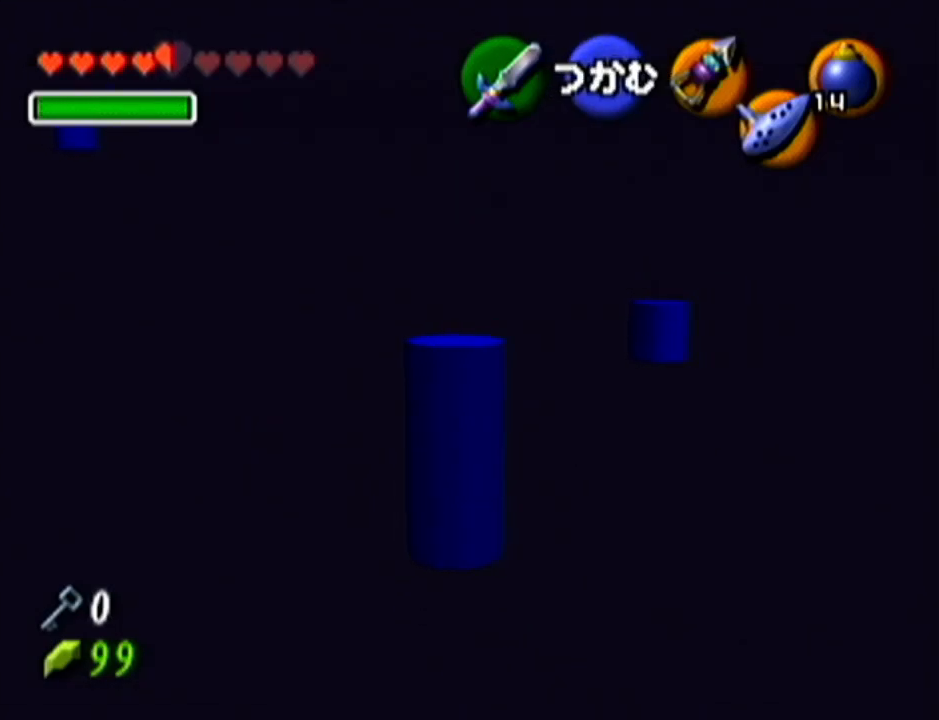
Gameplay with a controller (Nintendo layout); each line is a JSON object with the inputs held at the frame after it. "events" lists button and stick changes between this image and that frame as [ms after this image, input, new state], when the widget could be followed in between. Not read: L3 R3.
{"buttons": [], "left_stick": "up-left", "events": [[34, "left_stick", "up"], [317, "left_stick", "up-left"]]}
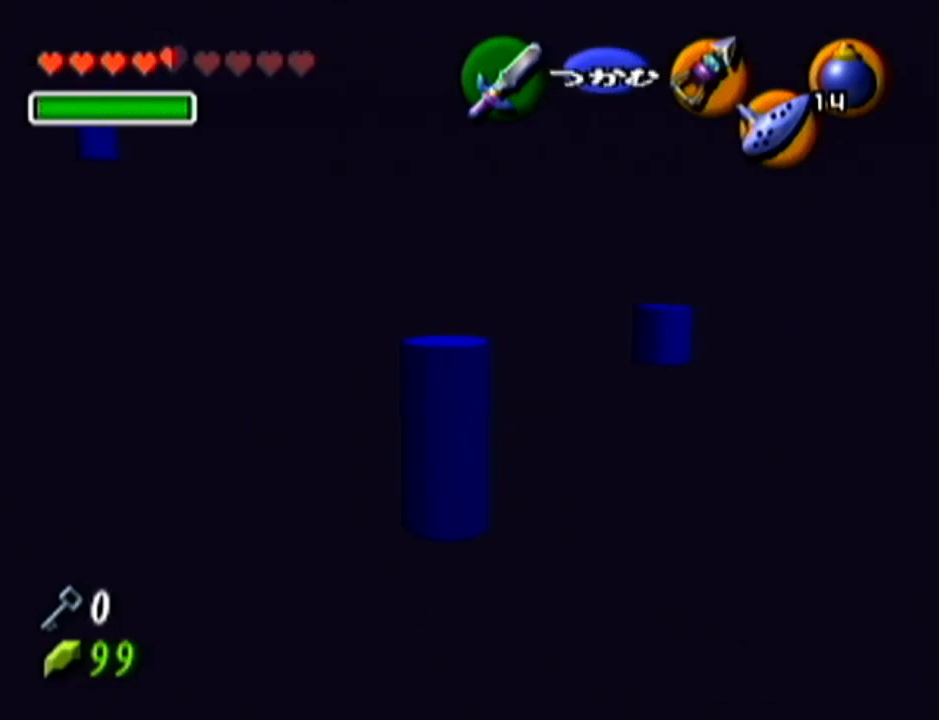
{"buttons": [], "left_stick": "up-right", "events": [[283, "left_stick", "up-right"]]}
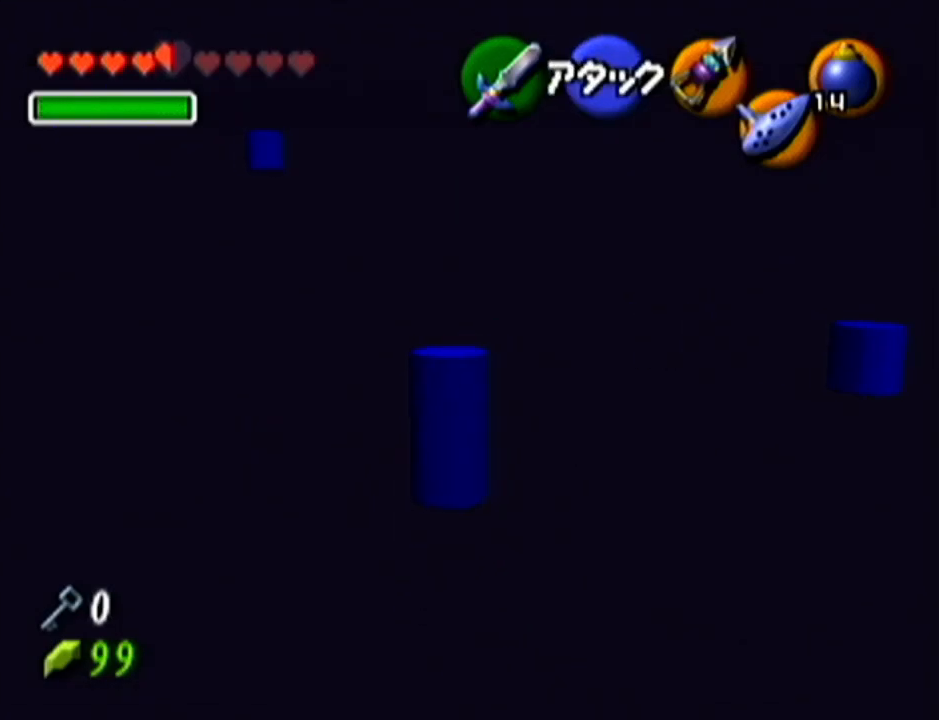
{"buttons": [], "left_stick": "up-right", "events": [[100, "left_stick", "right"], [351, "left_stick", "up-right"]]}
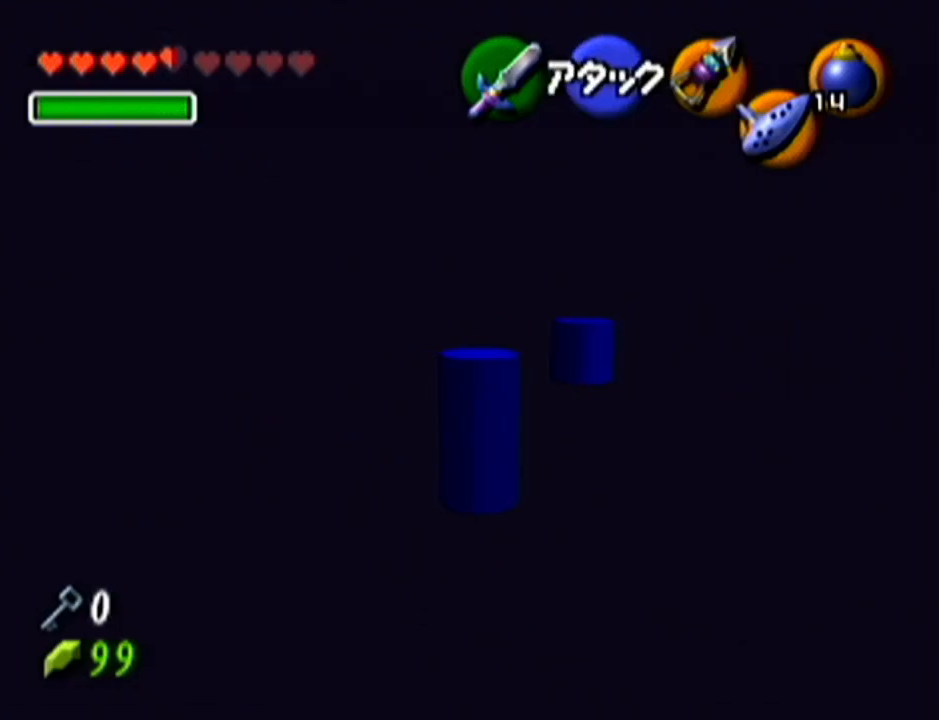
{"buttons": [], "left_stick": "up", "events": [[17, "left_stick", "up"]]}
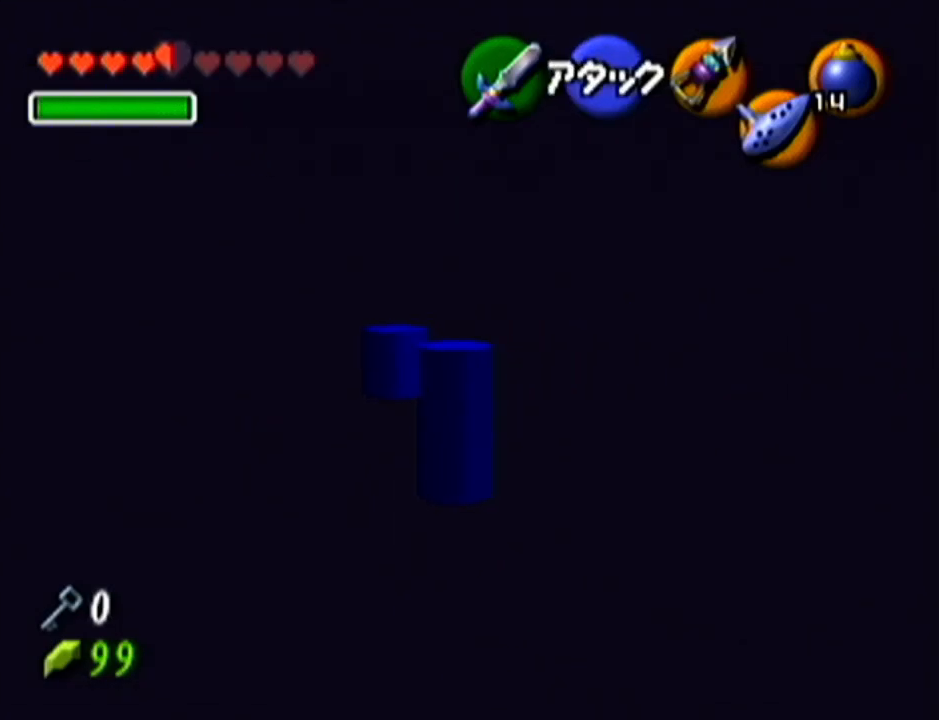
{"buttons": [], "left_stick": "up", "events": []}
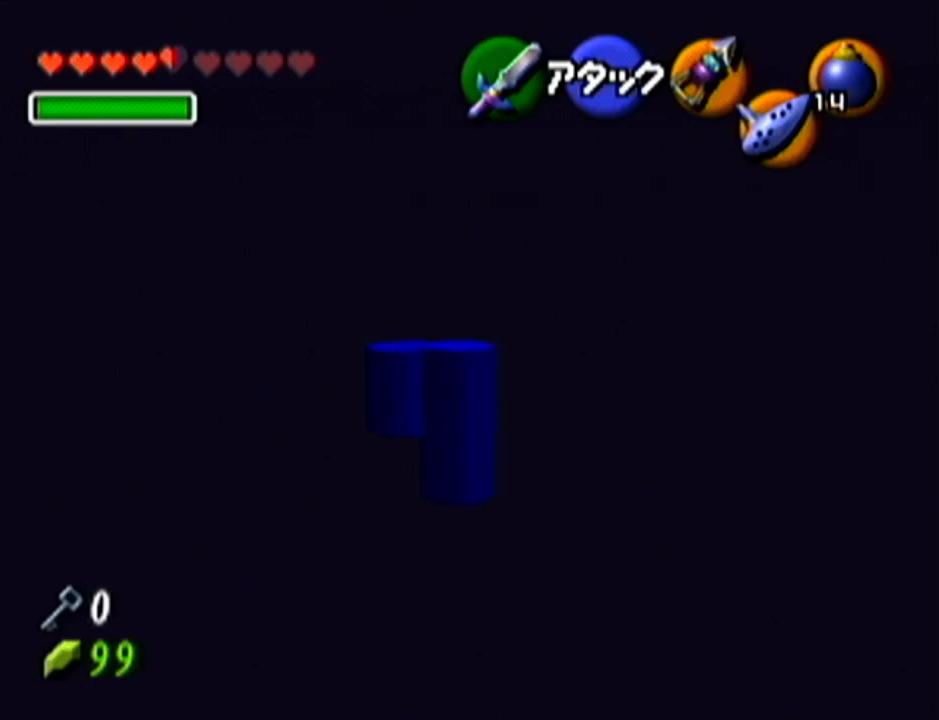
{"buttons": [], "left_stick": "up", "events": []}
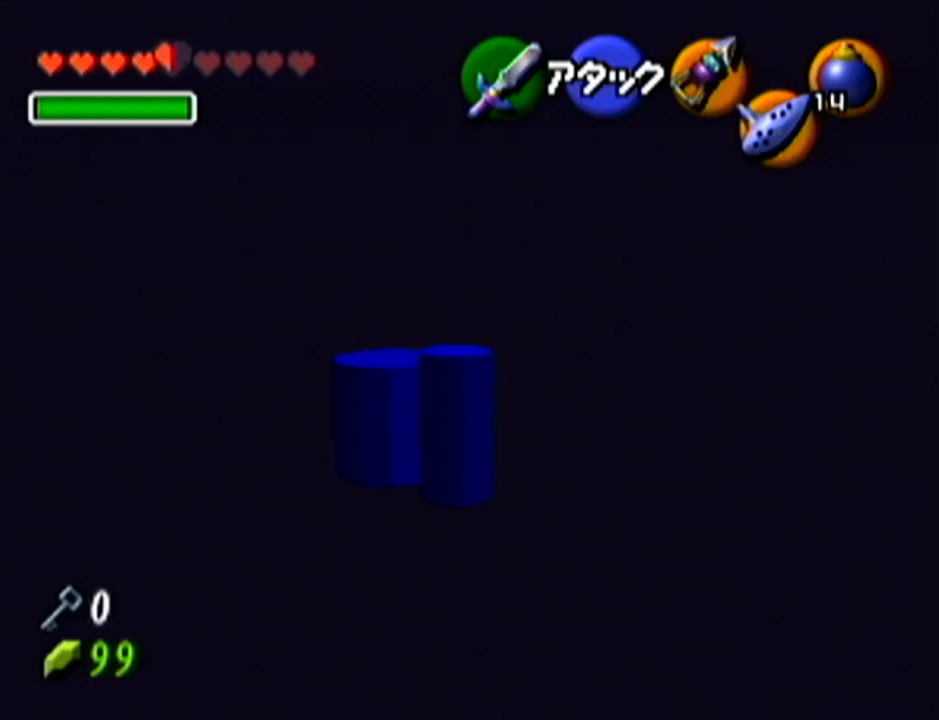
{"buttons": [], "left_stick": "center", "events": [[284, "left_stick", "center"], [317, "Z", "down"], [501, "Z", "up"]]}
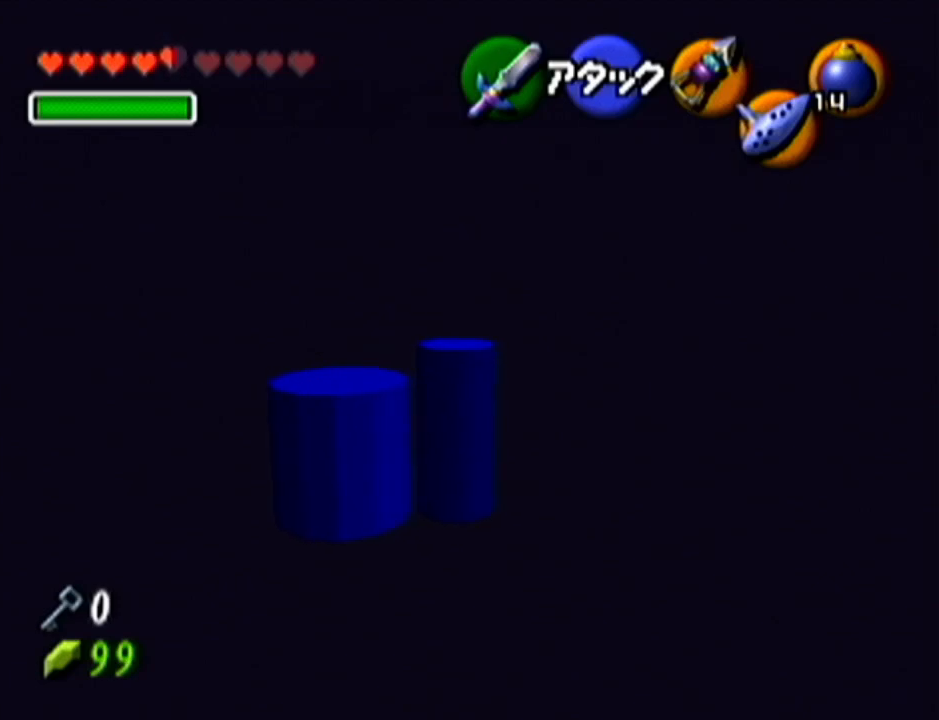
{"buttons": ["Z"], "left_stick": "center", "events": [[200, "left_stick", "left"], [283, "left_stick", "center"], [384, "Z", "down"]]}
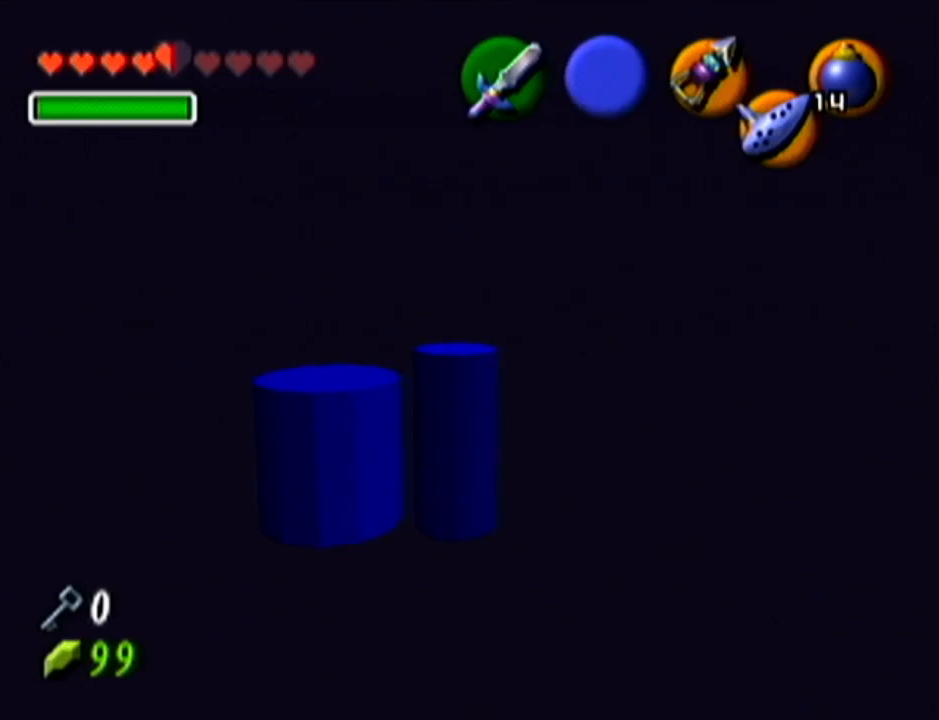
{"buttons": ["Z"], "left_stick": "left", "events": [[134, "left_stick", "left"], [167, "A", "down"], [284, "A", "up"], [284, "left_stick", "center"], [468, "left_stick", "left"]]}
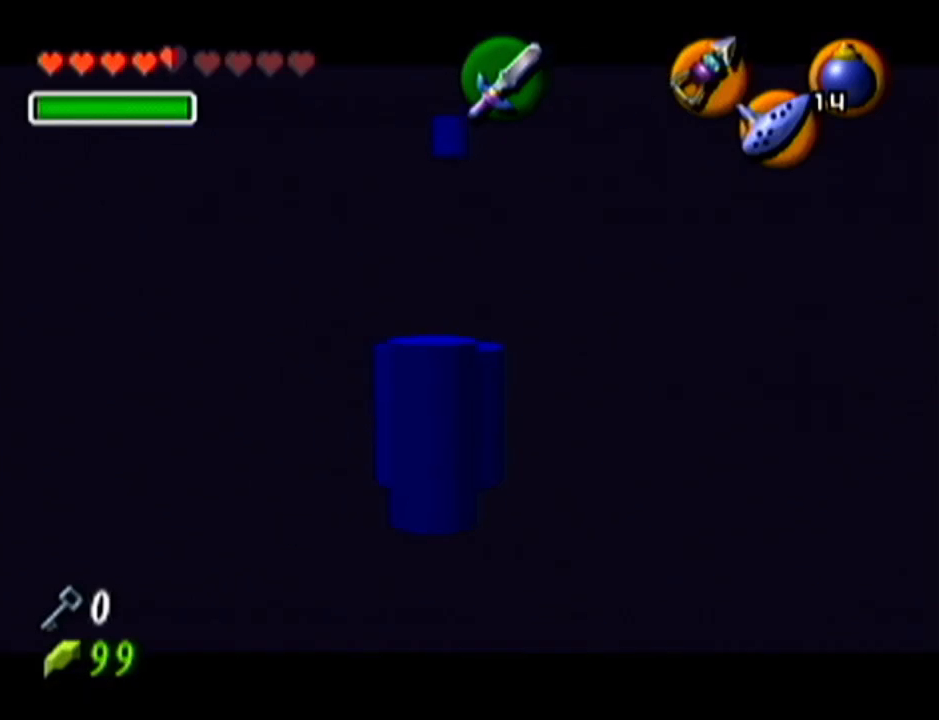
{"buttons": ["R1", "Z"], "left_stick": "center", "events": [[33, "A", "down"], [167, "A", "up"], [167, "left_stick", "center"], [283, "R1", "down"]]}
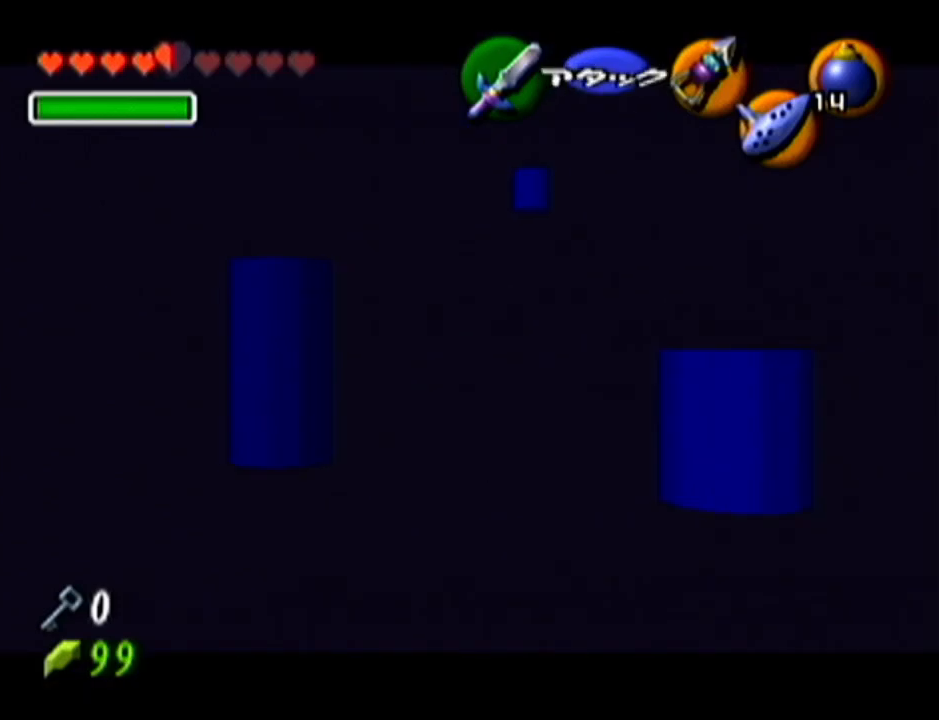
{"buttons": ["A", "R1", "Z"], "left_stick": "left", "events": [[384, "left_stick", "left"], [417, "A", "down"]]}
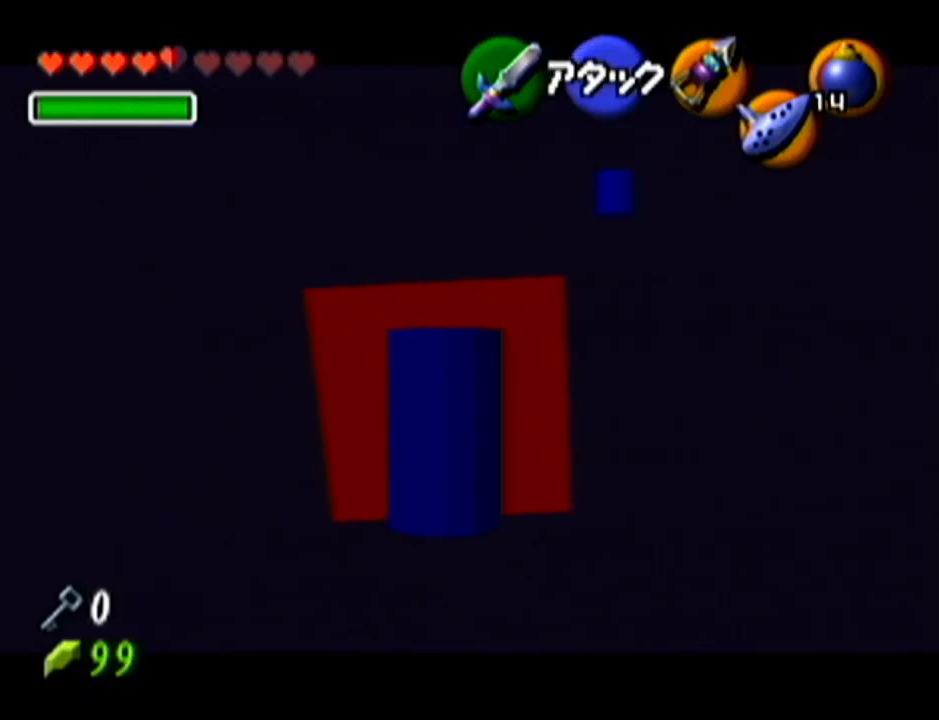
{"buttons": ["R1", "Z"], "left_stick": "center", "events": [[50, "A", "up"], [117, "left_stick", "center"]]}
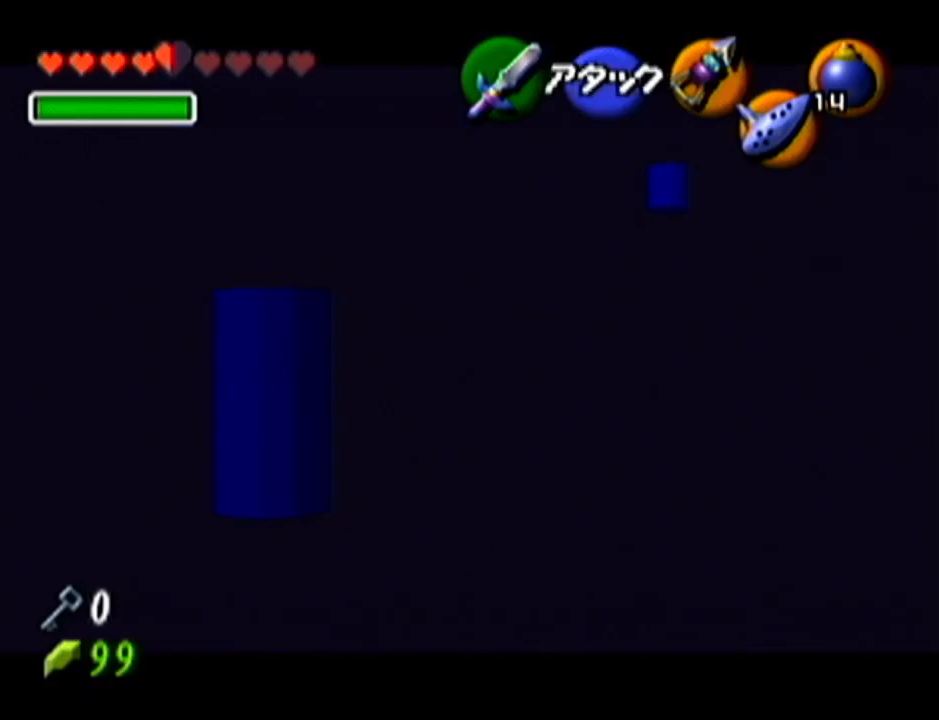
{"buttons": ["R1", "Z"], "left_stick": "center", "events": []}
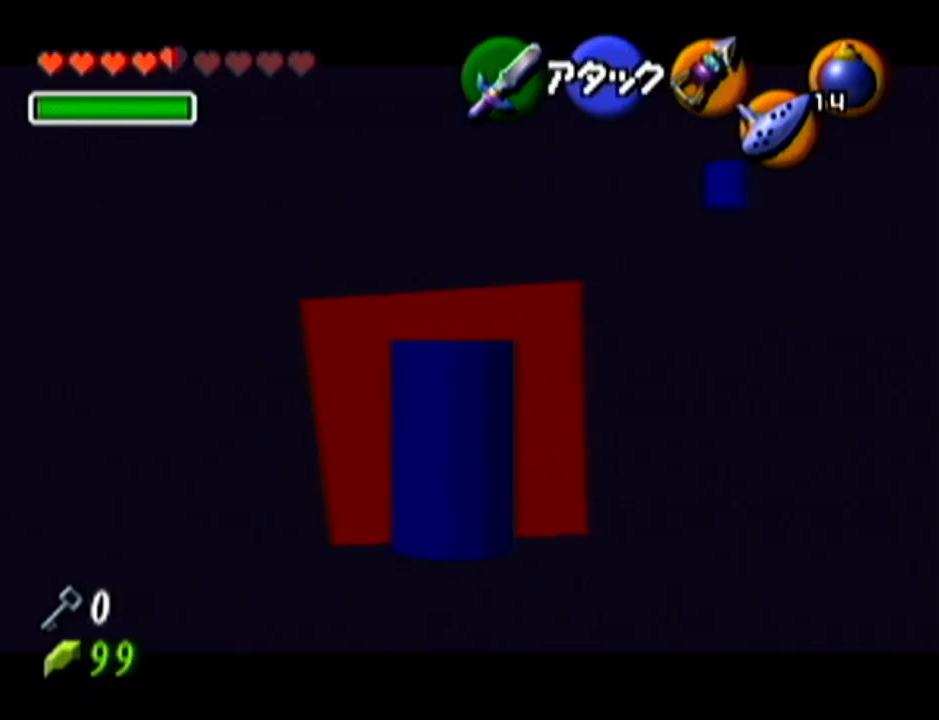
{"buttons": ["R1", "Z"], "left_stick": "left", "events": [[484, "left_stick", "left"]]}
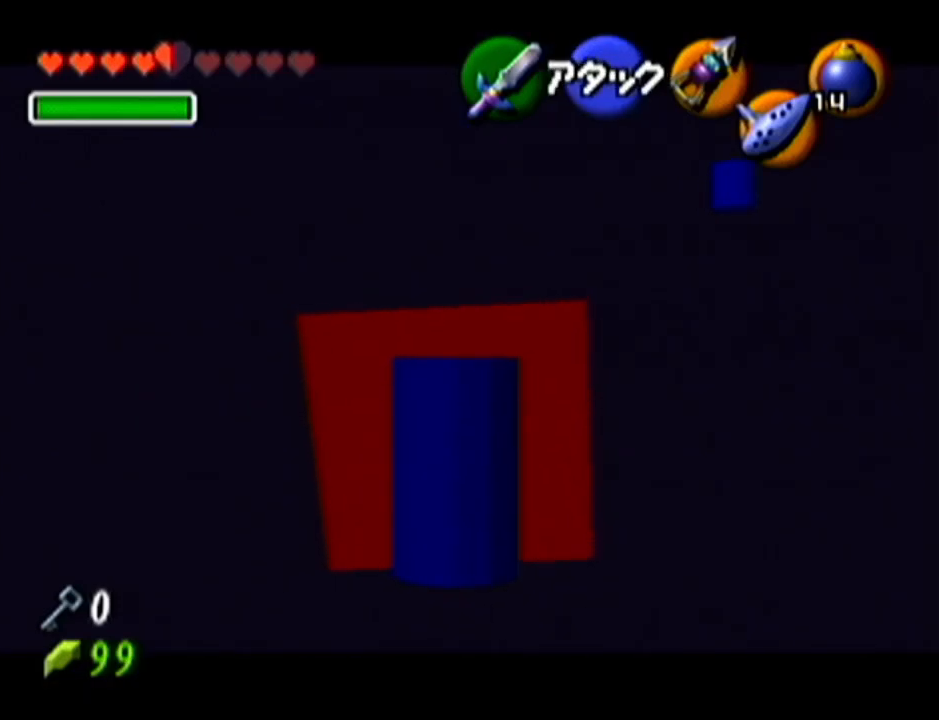
{"buttons": ["R1", "Z"], "left_stick": "center", "events": [[16, "A", "down"], [150, "A", "up"], [183, "left_stick", "center"]]}
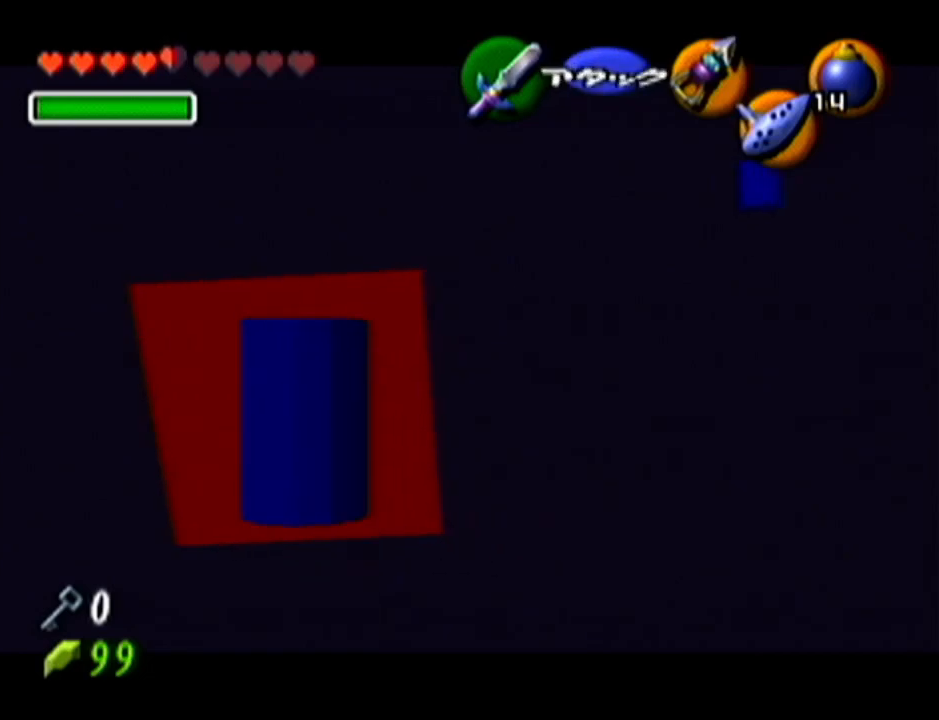
{"buttons": ["R1", "Z"], "left_stick": "up", "events": [[150, "left_stick", "up-right"], [467, "left_stick", "up"]]}
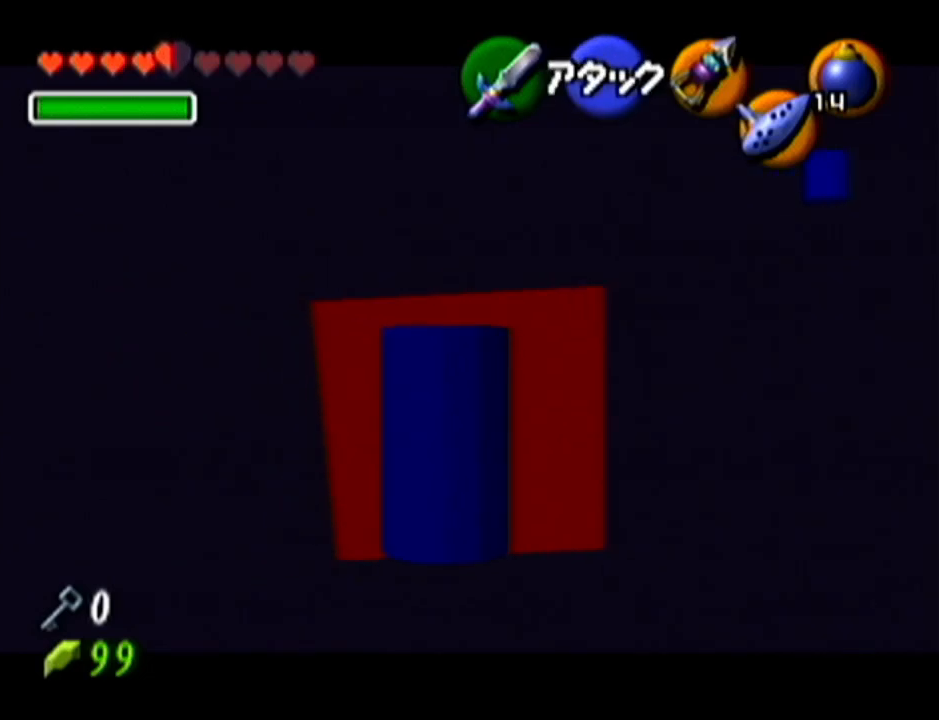
{"buttons": ["R1", "Z"], "left_stick": "up", "events": []}
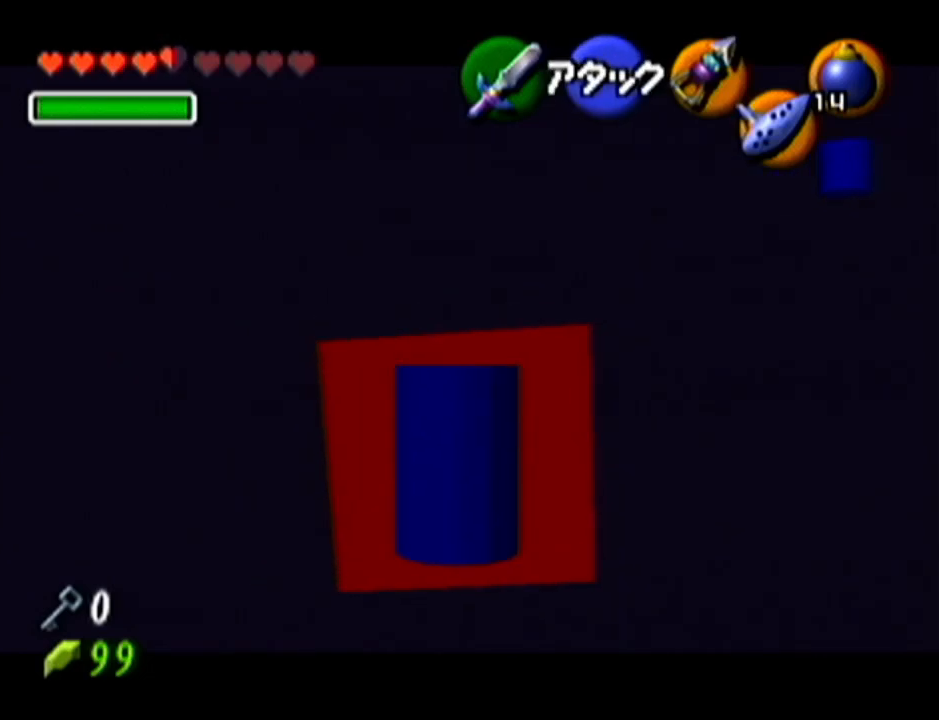
{"buttons": ["R1", "Z"], "left_stick": "up-left", "events": [[417, "left_stick", "up-left"]]}
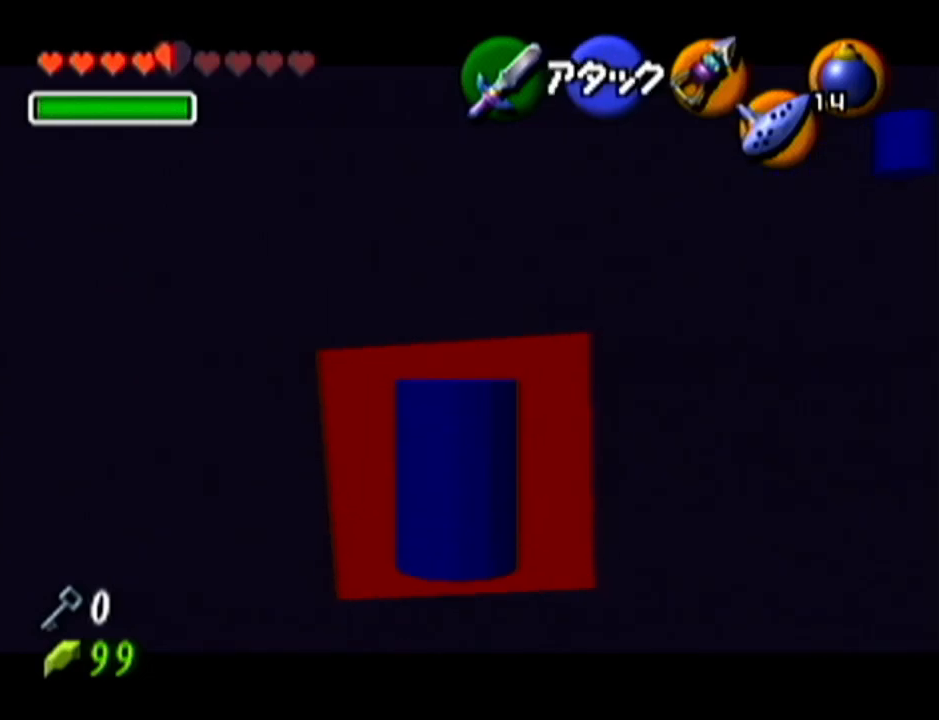
{"buttons": ["R1", "Z"], "left_stick": "up", "events": [[467, "left_stick", "up"]]}
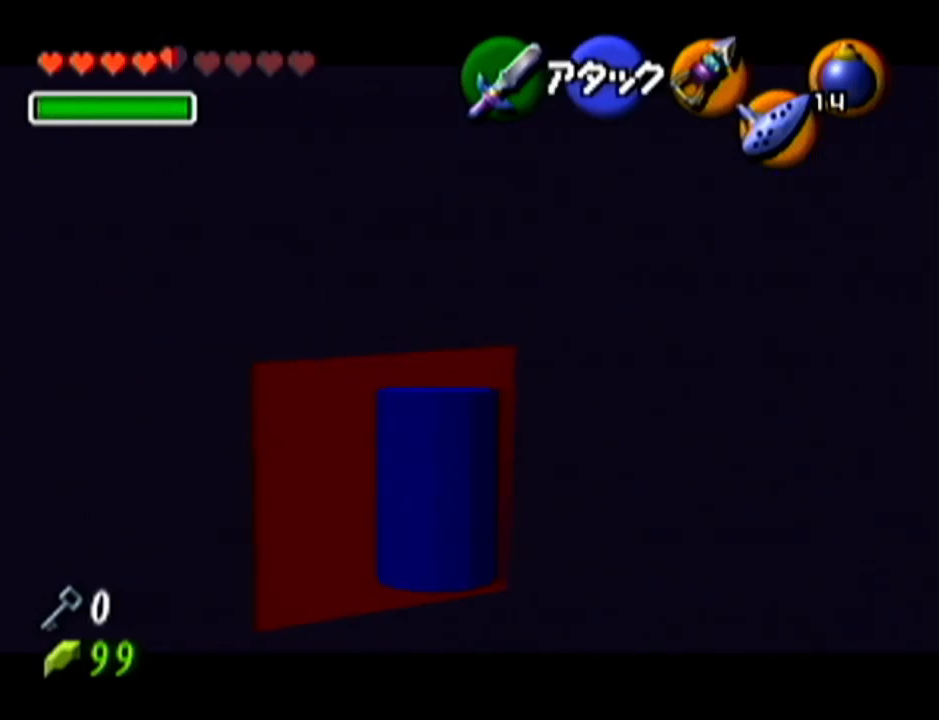
{"buttons": ["R1", "Z"], "left_stick": "up-right", "events": [[401, "left_stick", "up-right"]]}
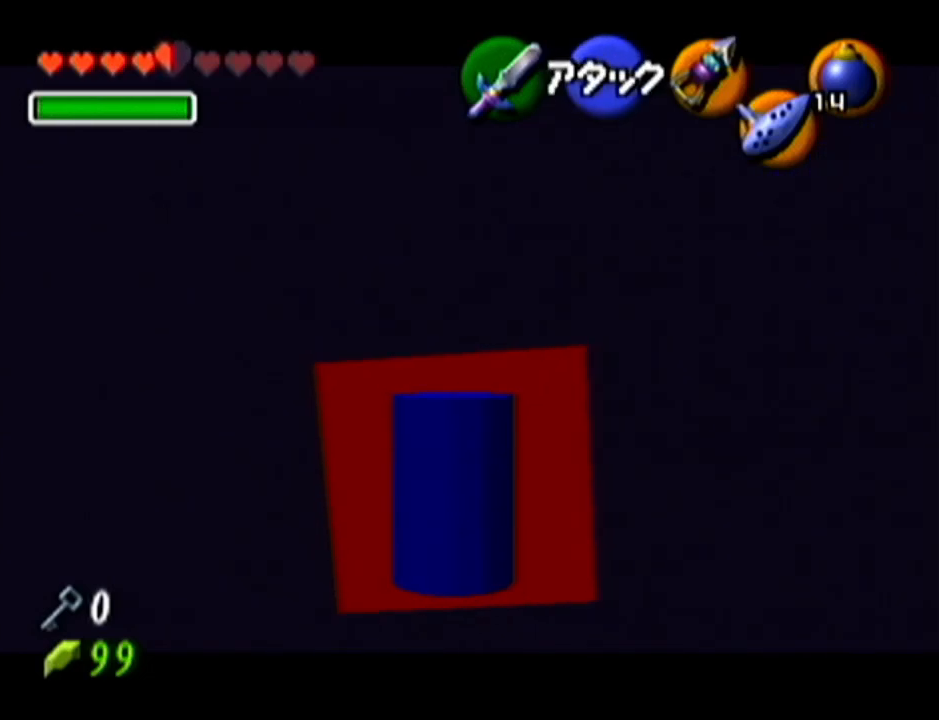
{"buttons": ["R1", "Z"], "left_stick": "up-right", "events": []}
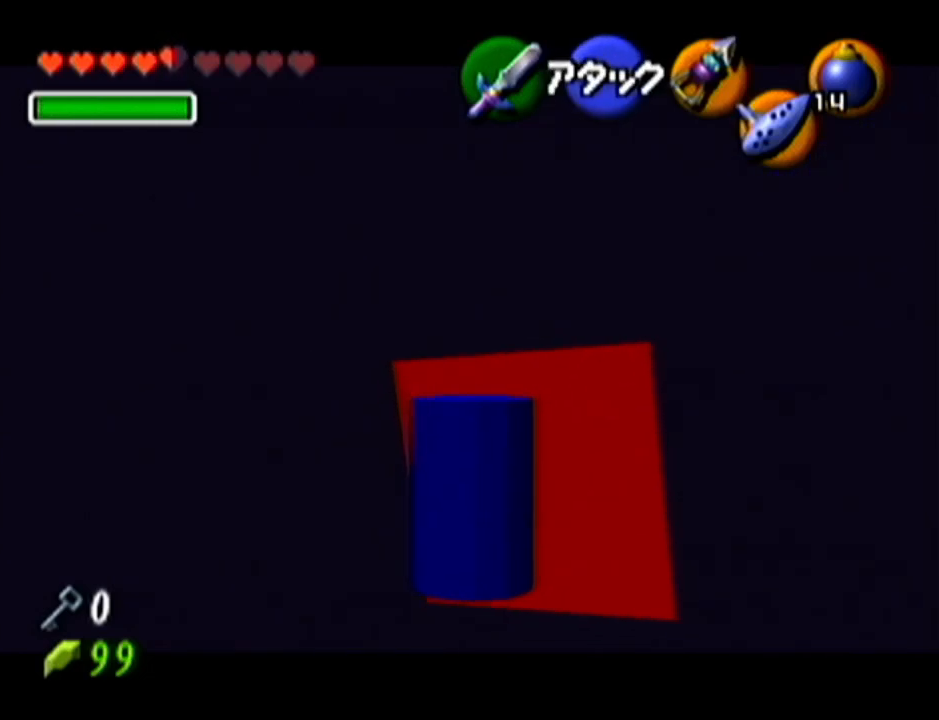
{"buttons": ["R1", "Z"], "left_stick": "up-right", "events": []}
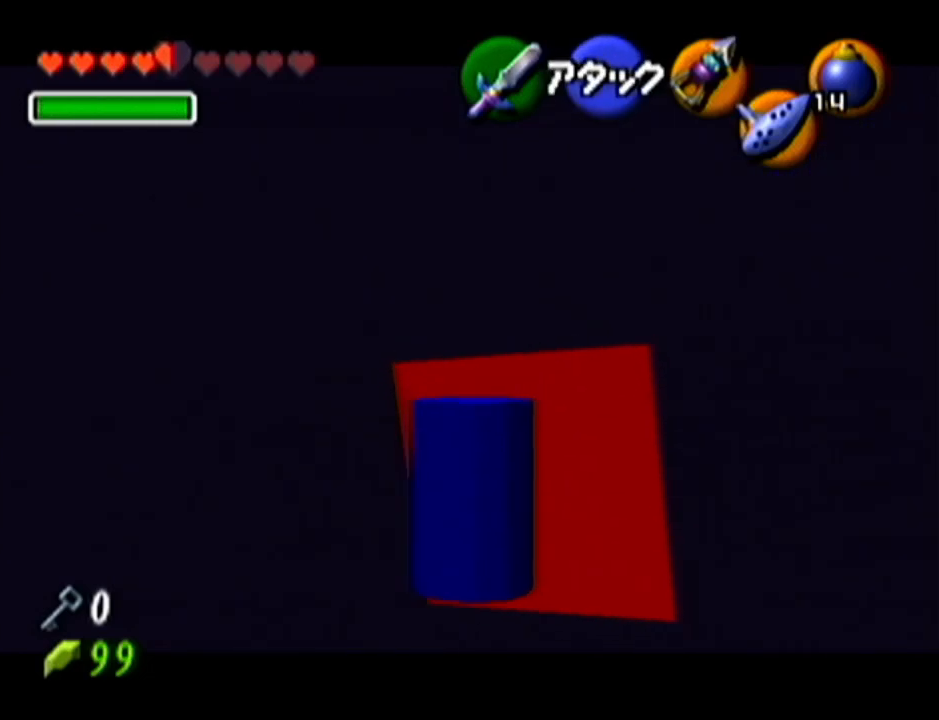
{"buttons": ["R1", "Z"], "left_stick": "up-right", "events": []}
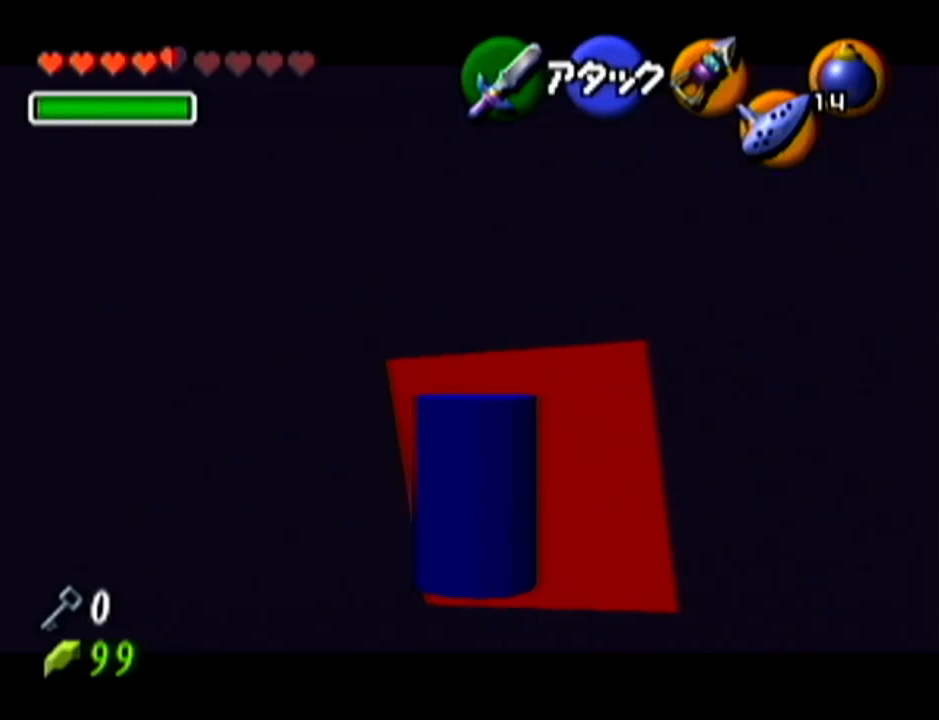
{"buttons": ["R1", "Z"], "left_stick": "left", "events": [[17, "left_stick", "center"], [200, "left_stick", "left"]]}
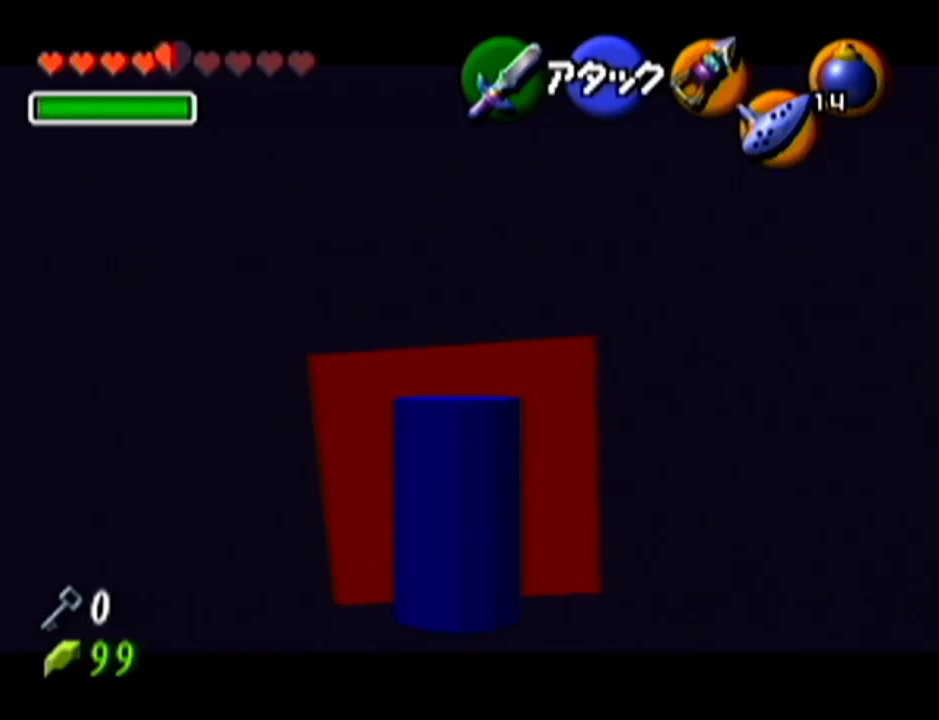
{"buttons": ["R1", "Z"], "left_stick": "left", "events": []}
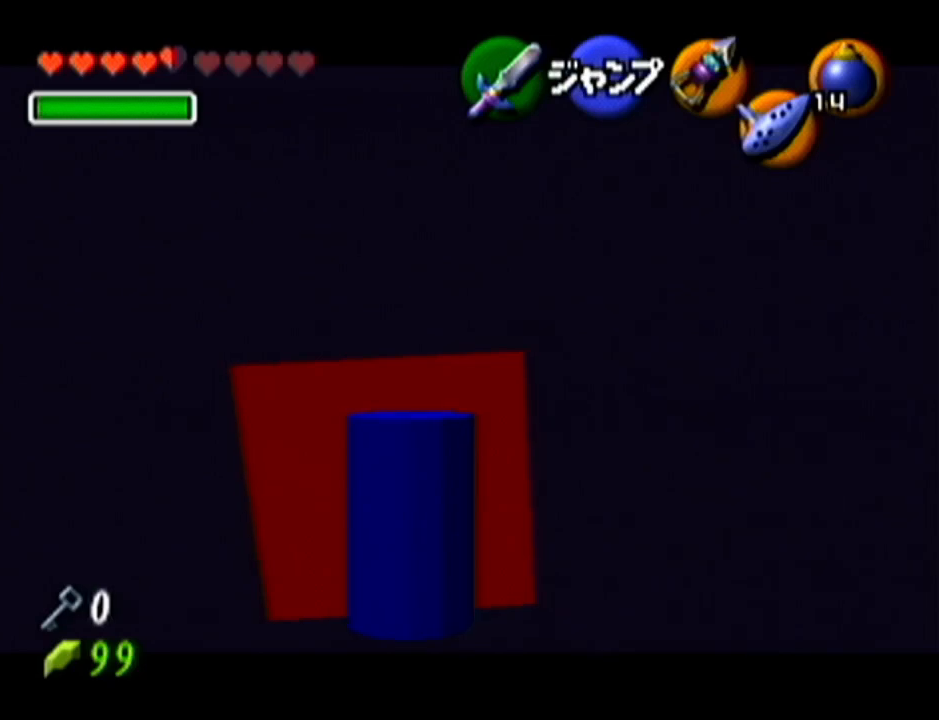
{"buttons": ["R1", "Z"], "left_stick": "center", "events": [[334, "left_stick", "center"]]}
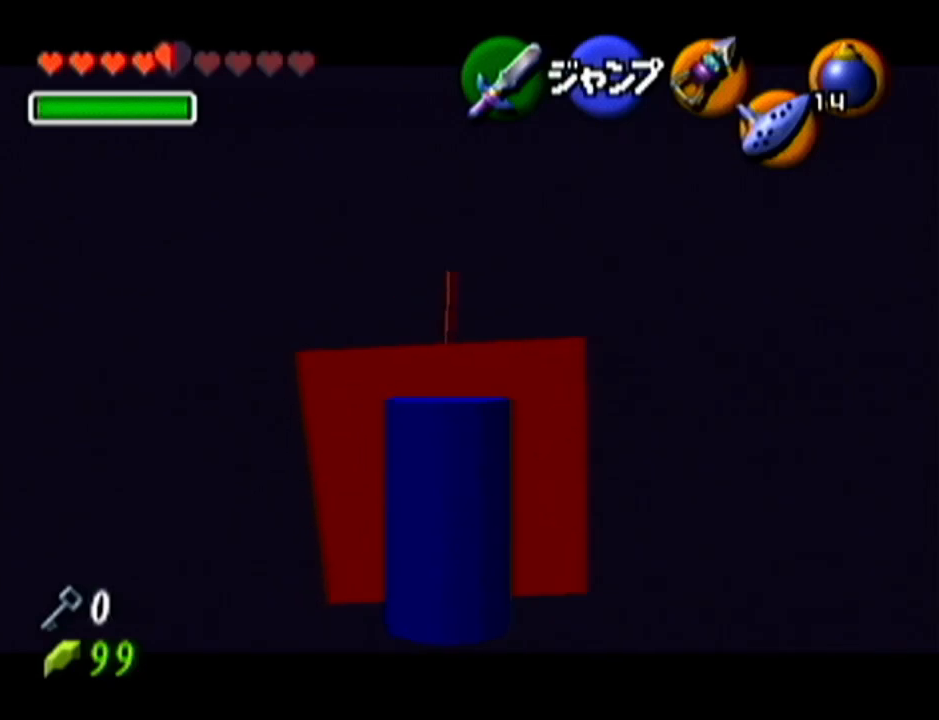
{"buttons": ["R1", "Z"], "left_stick": "center", "events": [[133, "left_stick", "down-right"], [367, "left_stick", "center"]]}
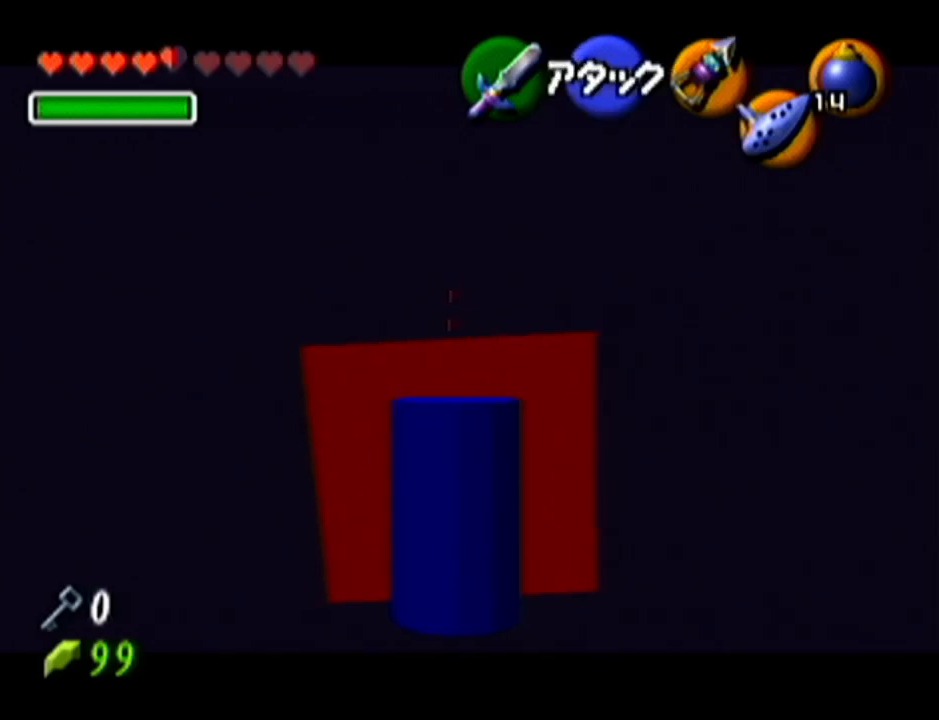
{"buttons": ["R1", "Z"], "left_stick": "down", "events": [[17, "left_stick", "down"]]}
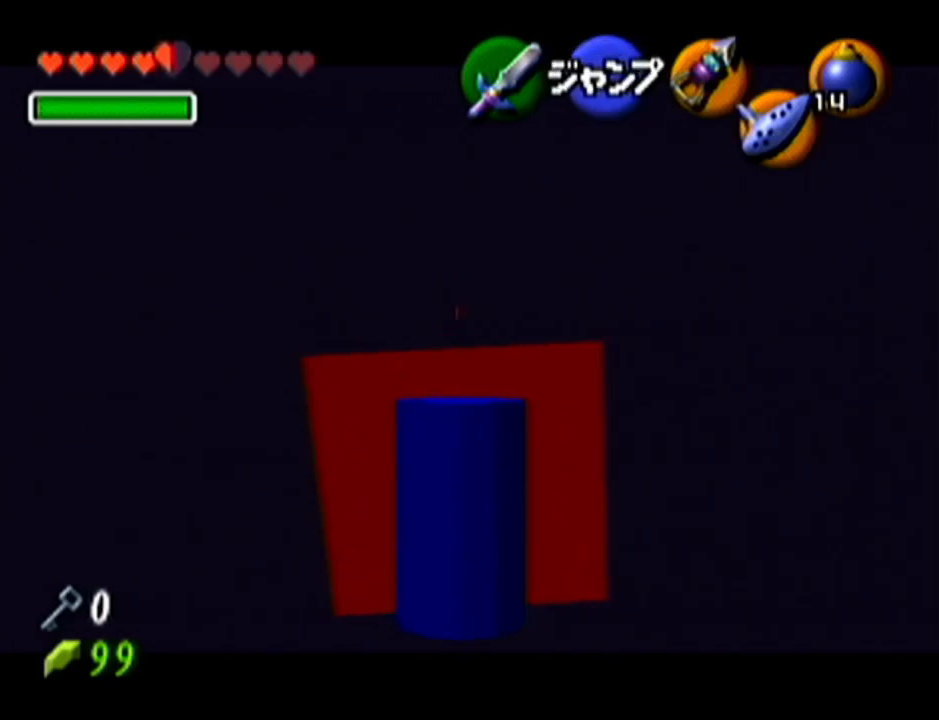
{"buttons": ["R1", "Z"], "left_stick": "down", "events": []}